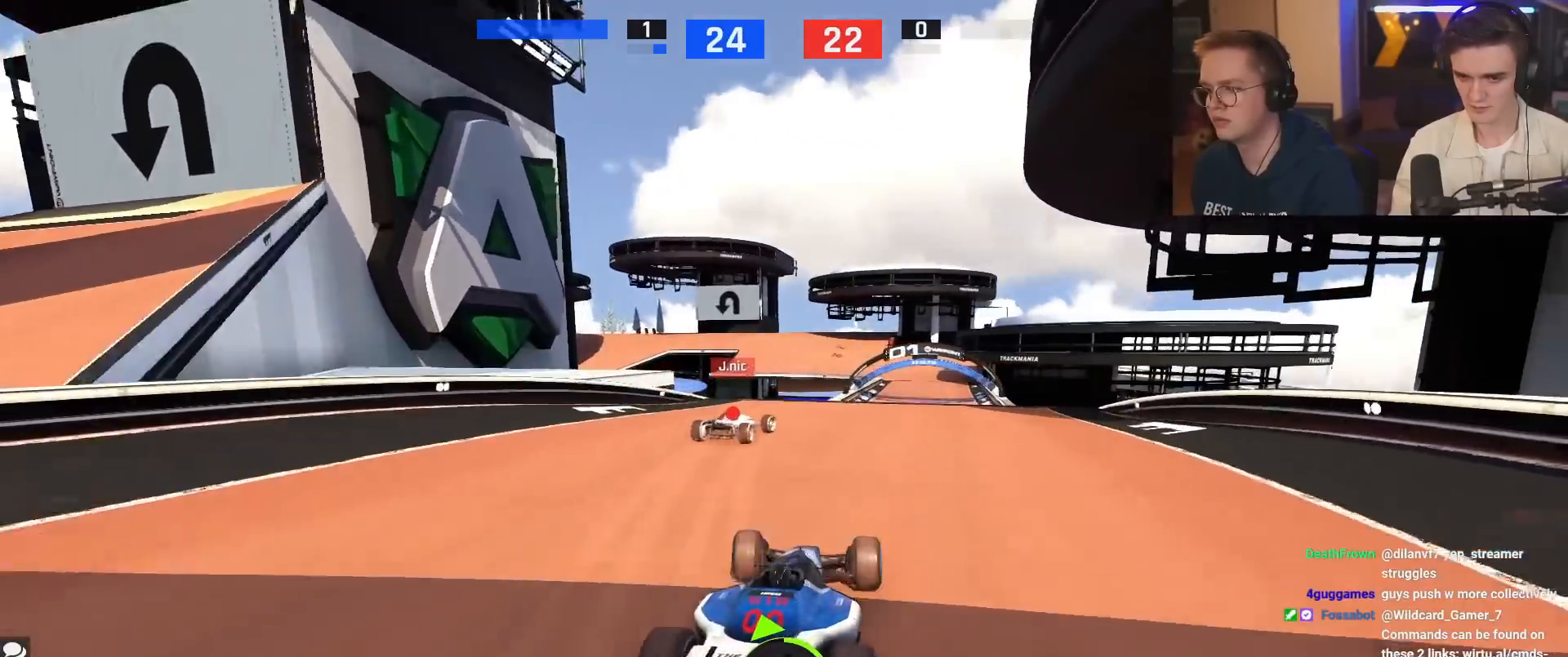
Gameplay with keyboard; each line is a JSON object with the keys held at the frame after it. "events" lists presses ("down") and releases ("up") of "brake", "down", "left", "right" and "up" between this image and that frame as [ms after this image, input, new state], when the widget could be followed in between. No other keys are recorded. Mouse input is not recorded. Key names are as the overlay labels them; some are game actions (e.g. jump) rather than physical keys.
{"keys": ["up"], "events": [[116, "right", "down"], [200, "right", "up"], [350, "right", "down"], [433, "right", "up"]]}
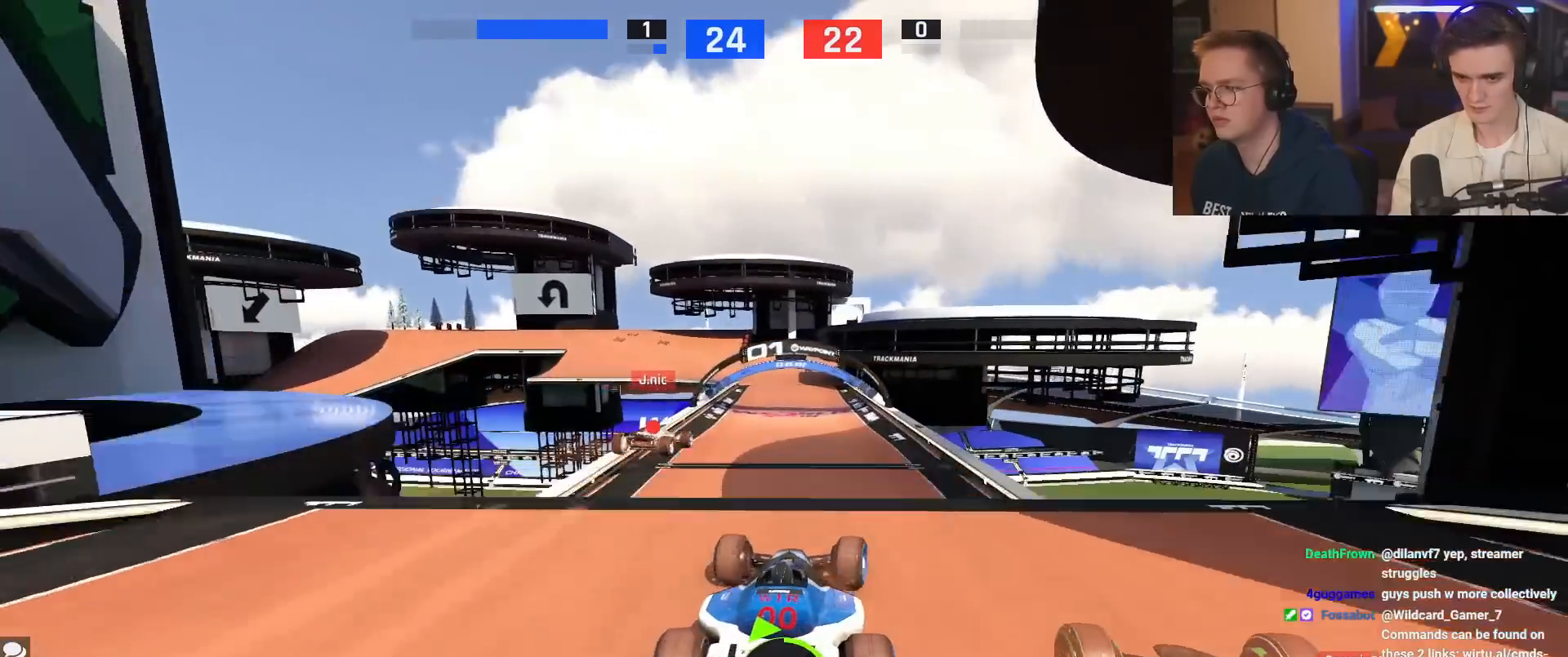
{"keys": ["left", "up"], "events": [[84, "left", "down"], [117, "left", "up"], [367, "left", "down"], [417, "brake", "down"], [451, "brake", "up"]]}
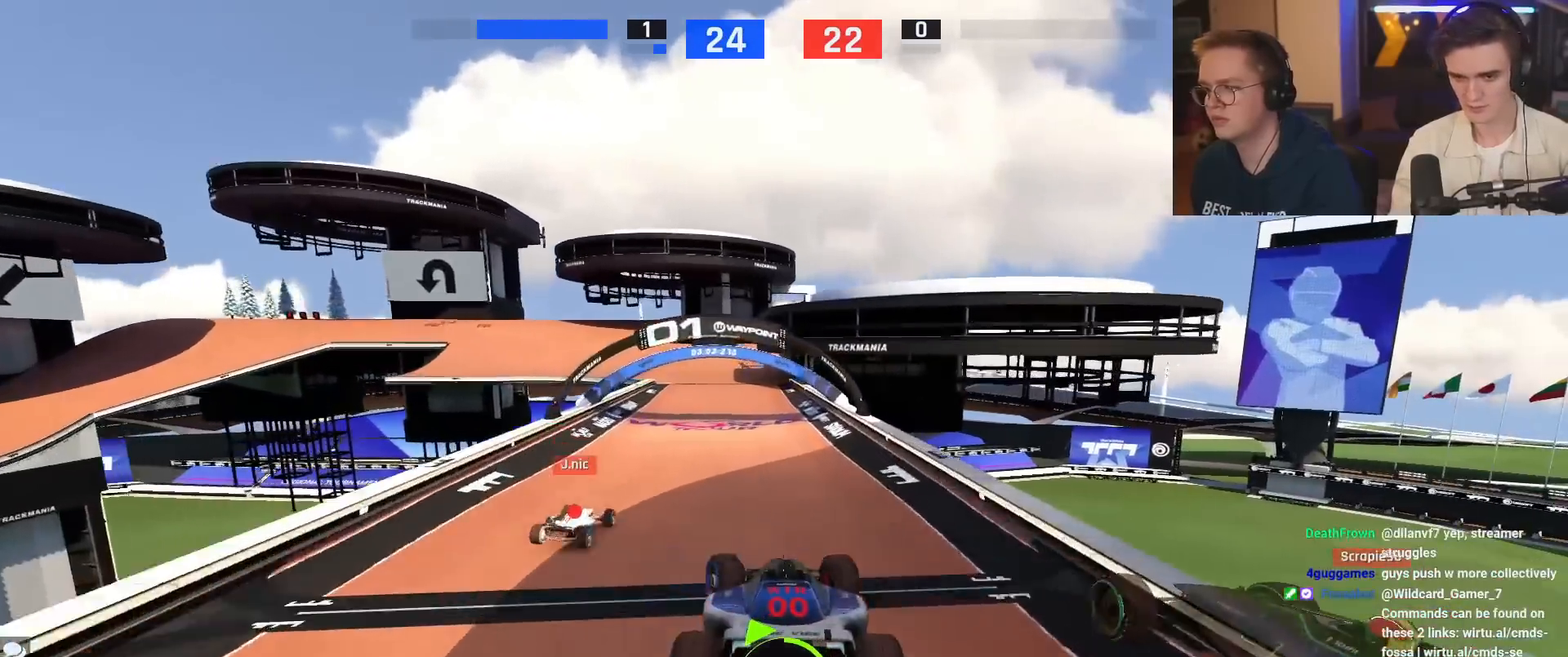
{"keys": ["up"], "events": [[100, "left", "up"]]}
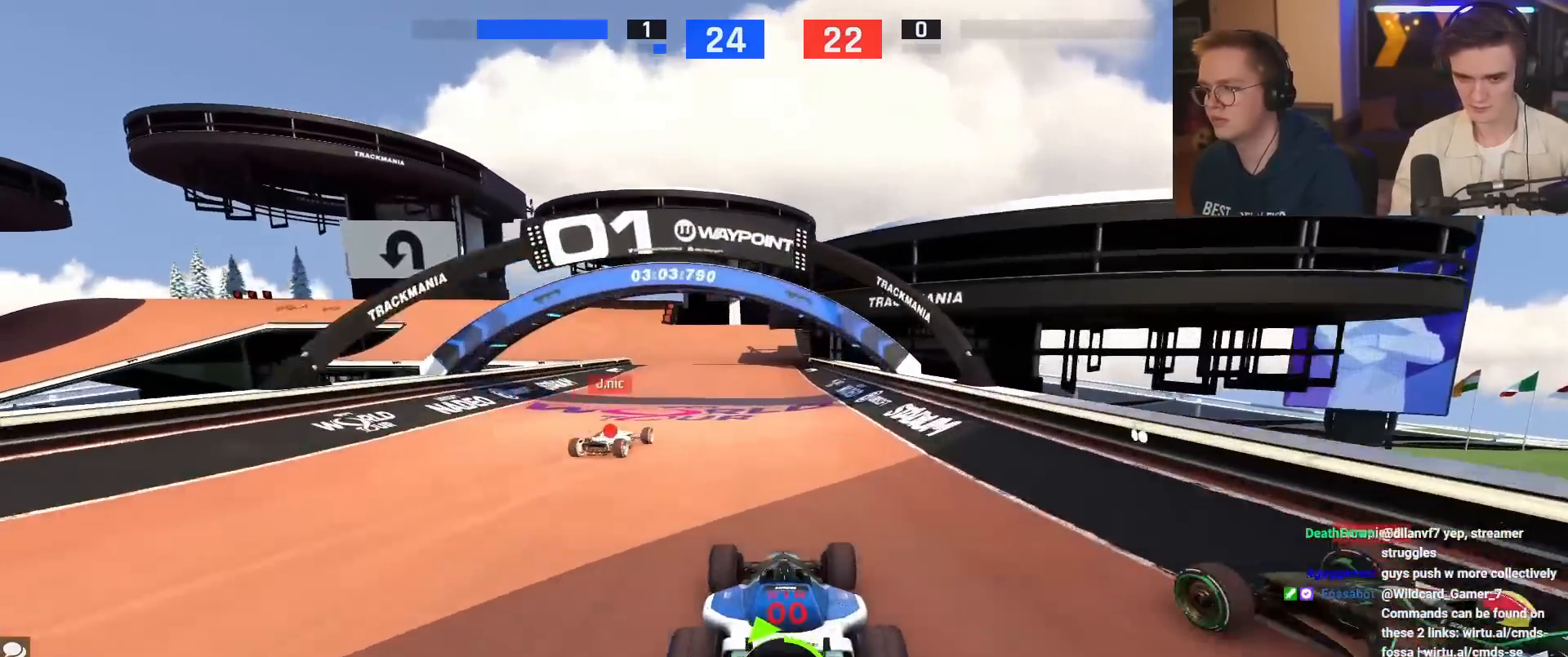
{"keys": ["left", "up"], "events": [[184, "left", "down"], [234, "left", "up"], [467, "left", "down"]]}
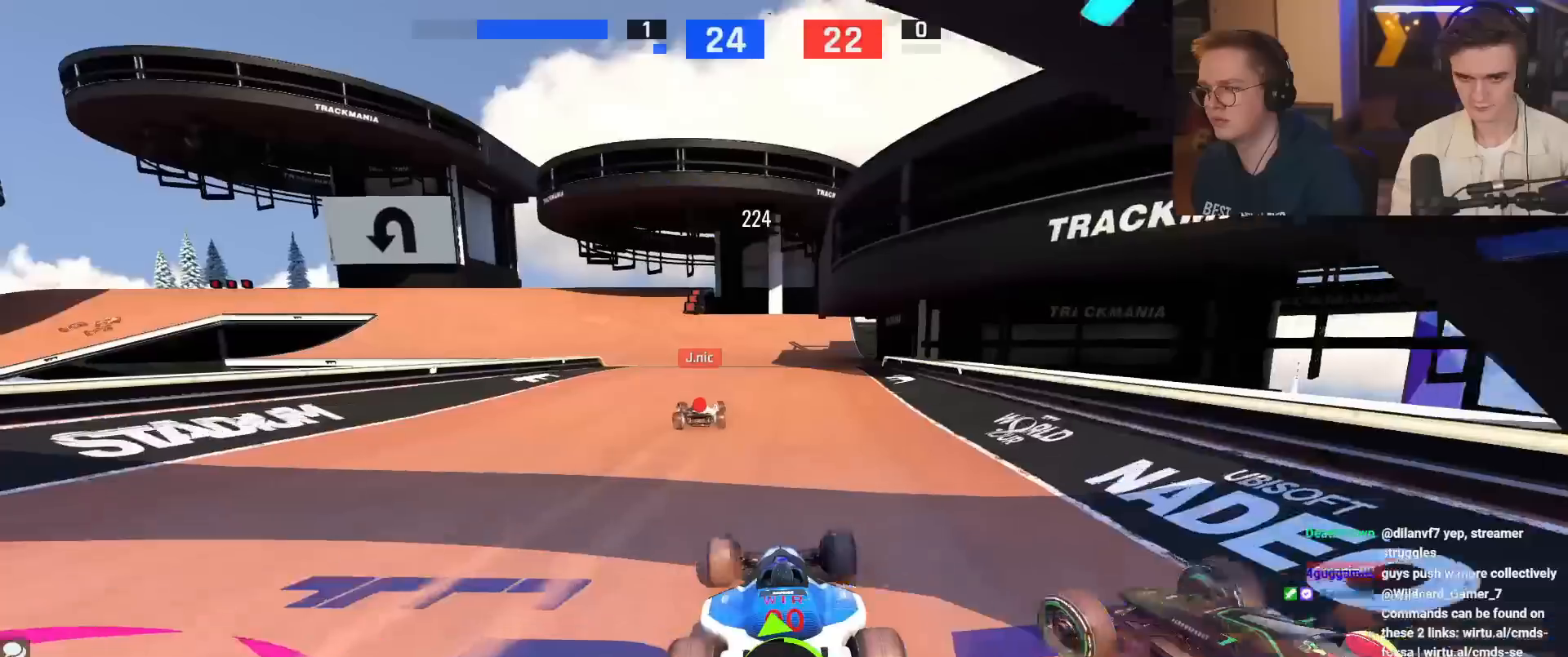
{"keys": ["left", "up"], "events": [[66, "left", "up"], [150, "left", "down"], [250, "left", "up"], [333, "left", "down"]]}
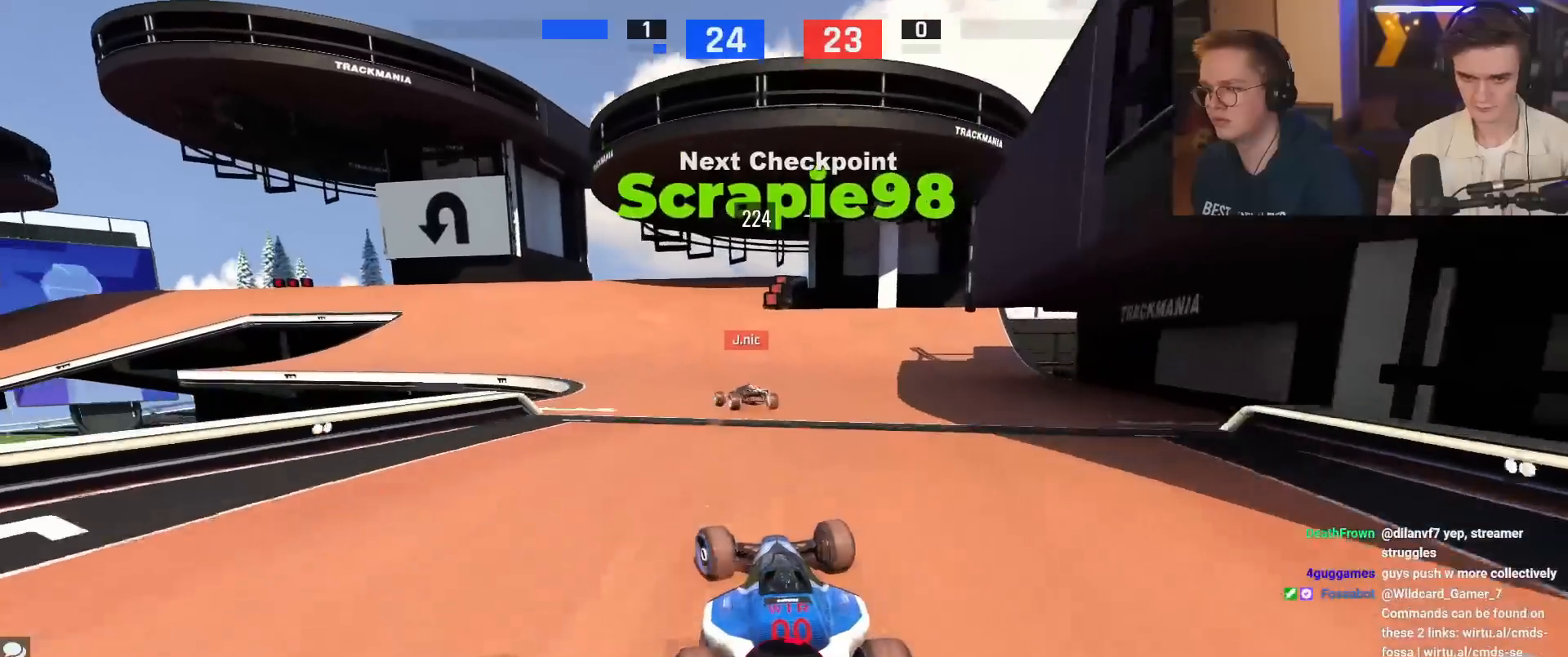
{"keys": ["up"], "events": [[34, "left", "up"], [401, "right", "down"], [501, "right", "up"]]}
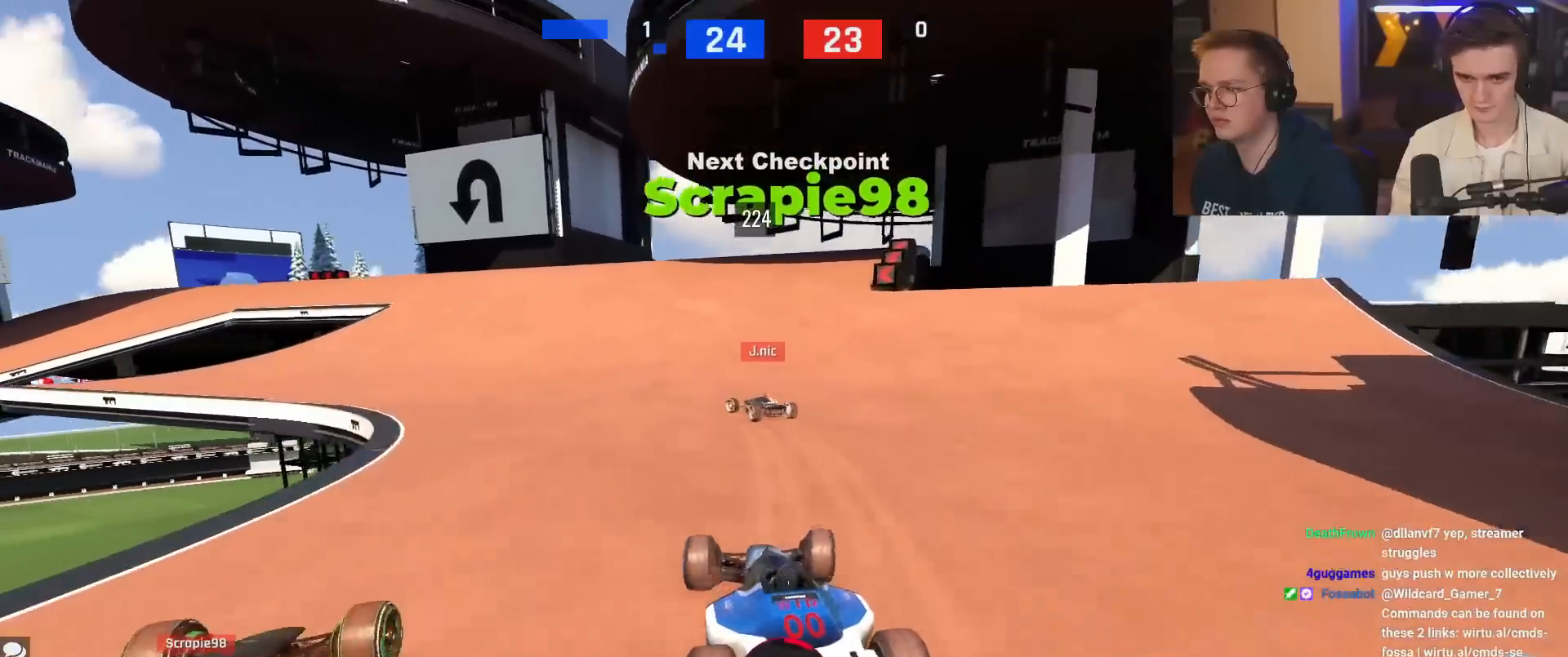
{"keys": ["left", "up"], "events": [[133, "left", "down"]]}
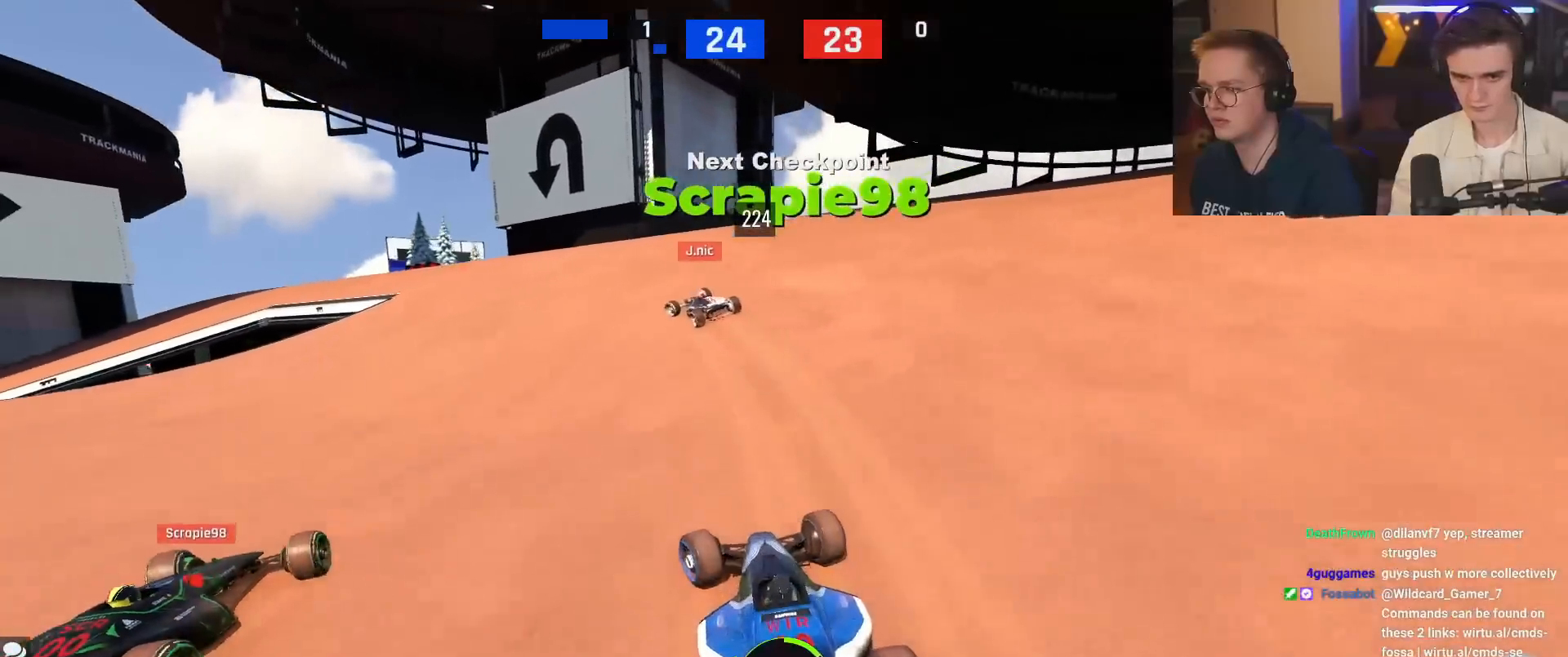
{"keys": ["left", "up"], "events": [[17, "left", "up"], [150, "left", "down"]]}
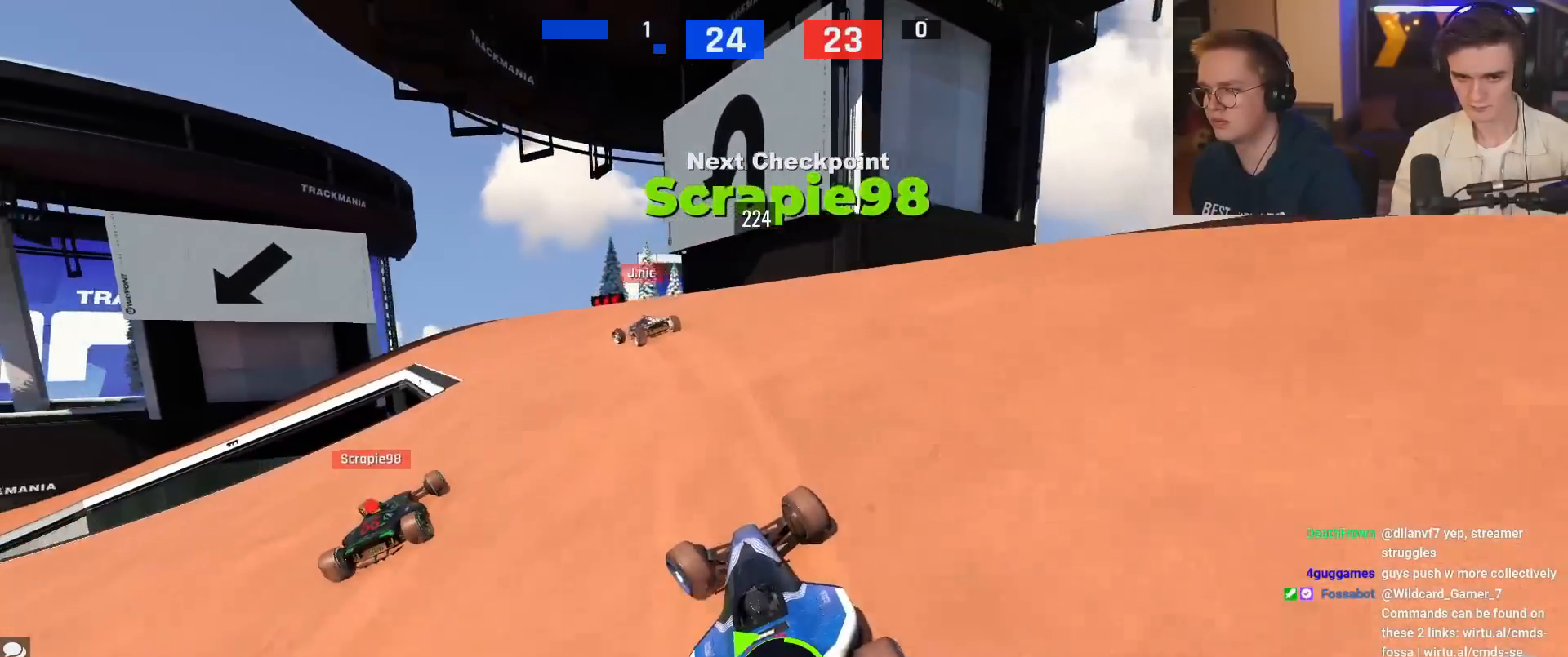
{"keys": ["left", "up"], "events": [[116, "left", "up"], [267, "left", "down"]]}
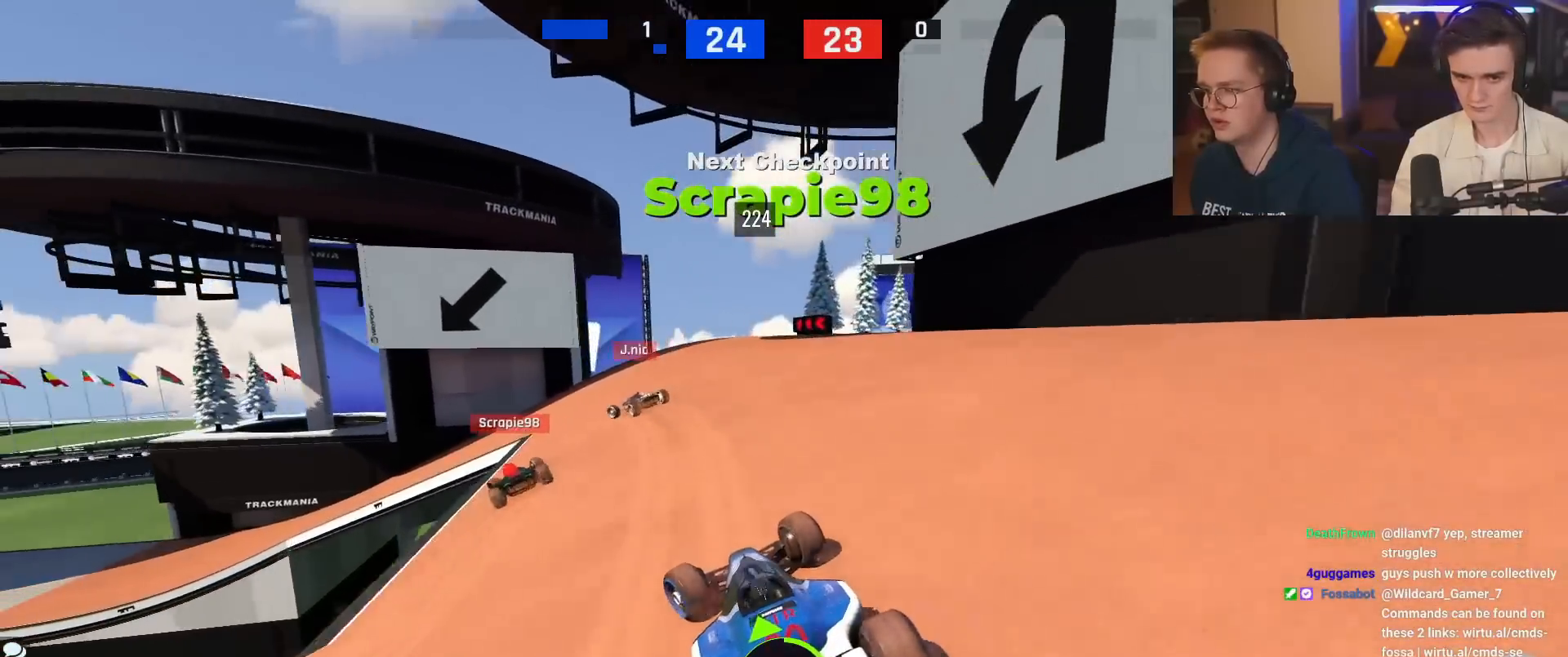
{"keys": ["left", "up"], "events": [[134, "left", "up"], [234, "left", "down"]]}
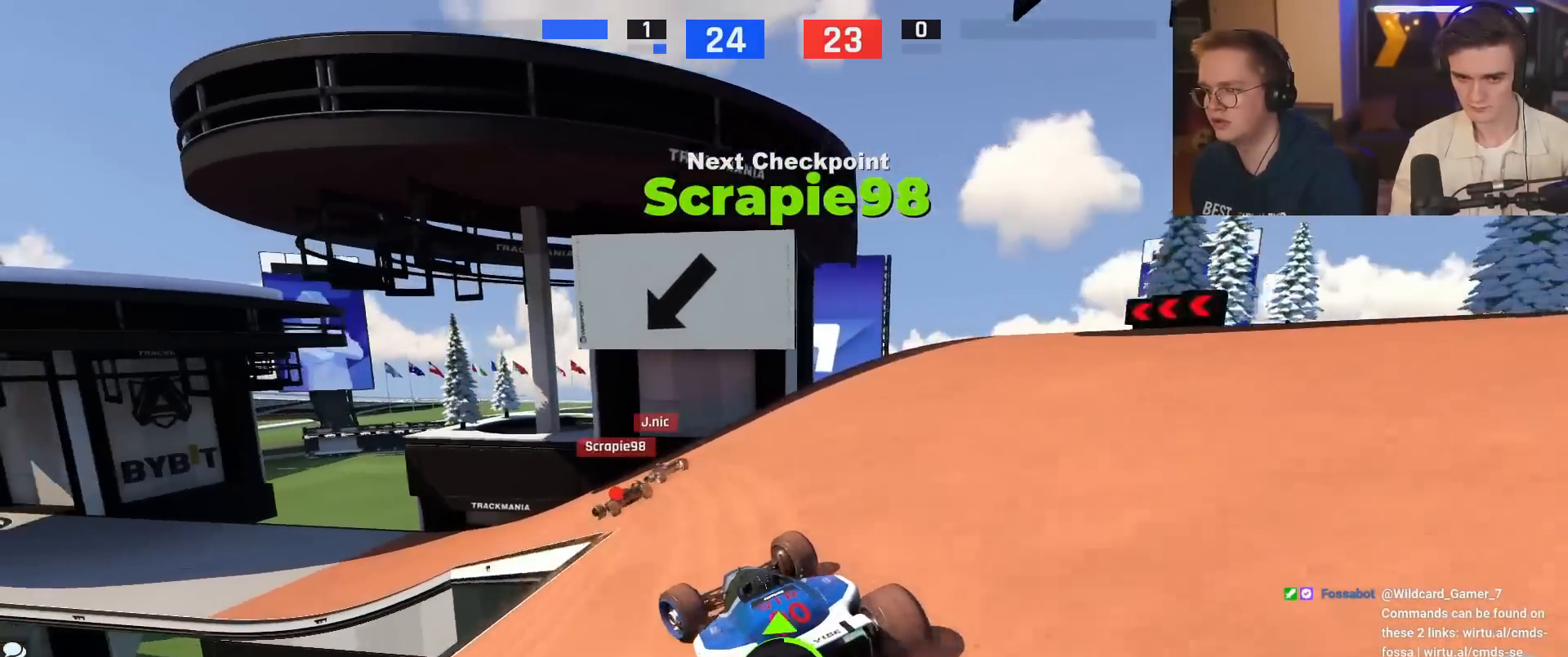
{"keys": ["left", "up"], "events": [[383, "left", "up"], [483, "left", "down"]]}
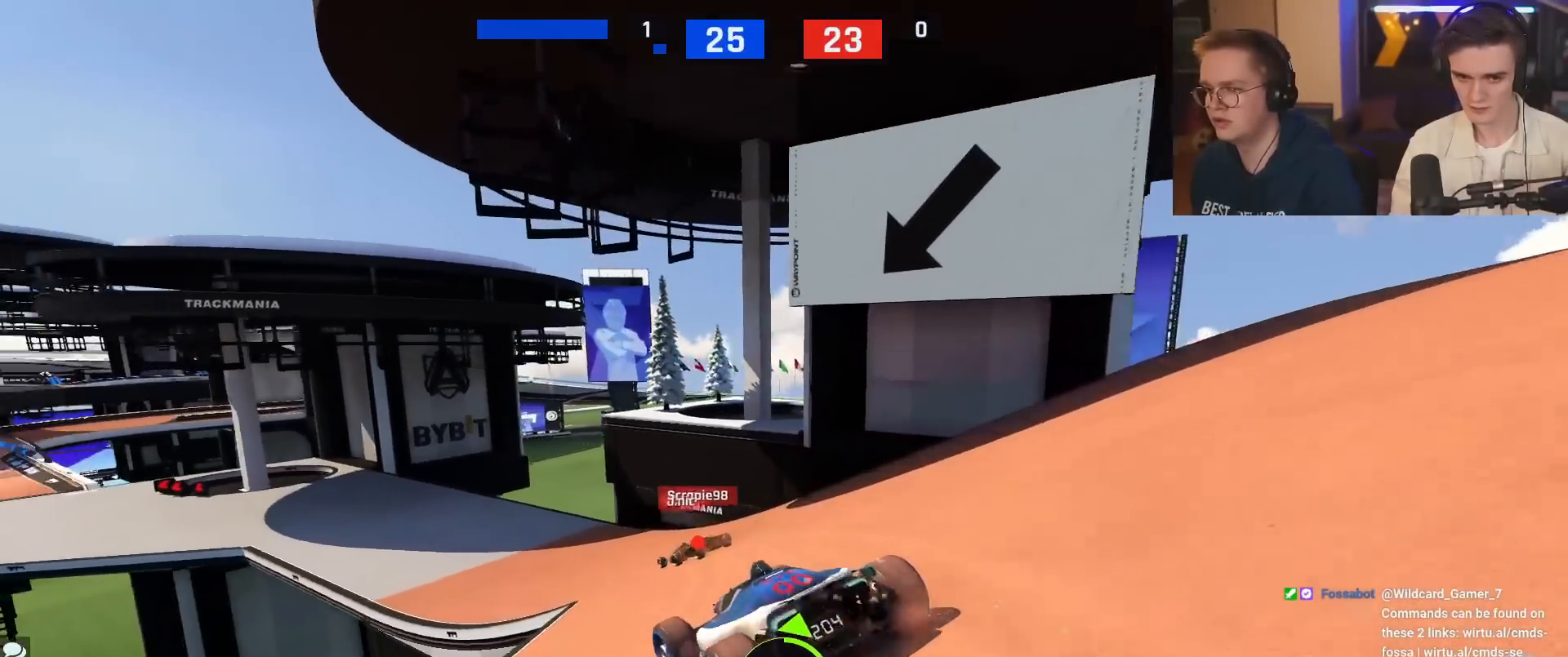
{"keys": ["up"], "events": [[167, "left", "up"], [267, "left", "down"], [401, "left", "up"]]}
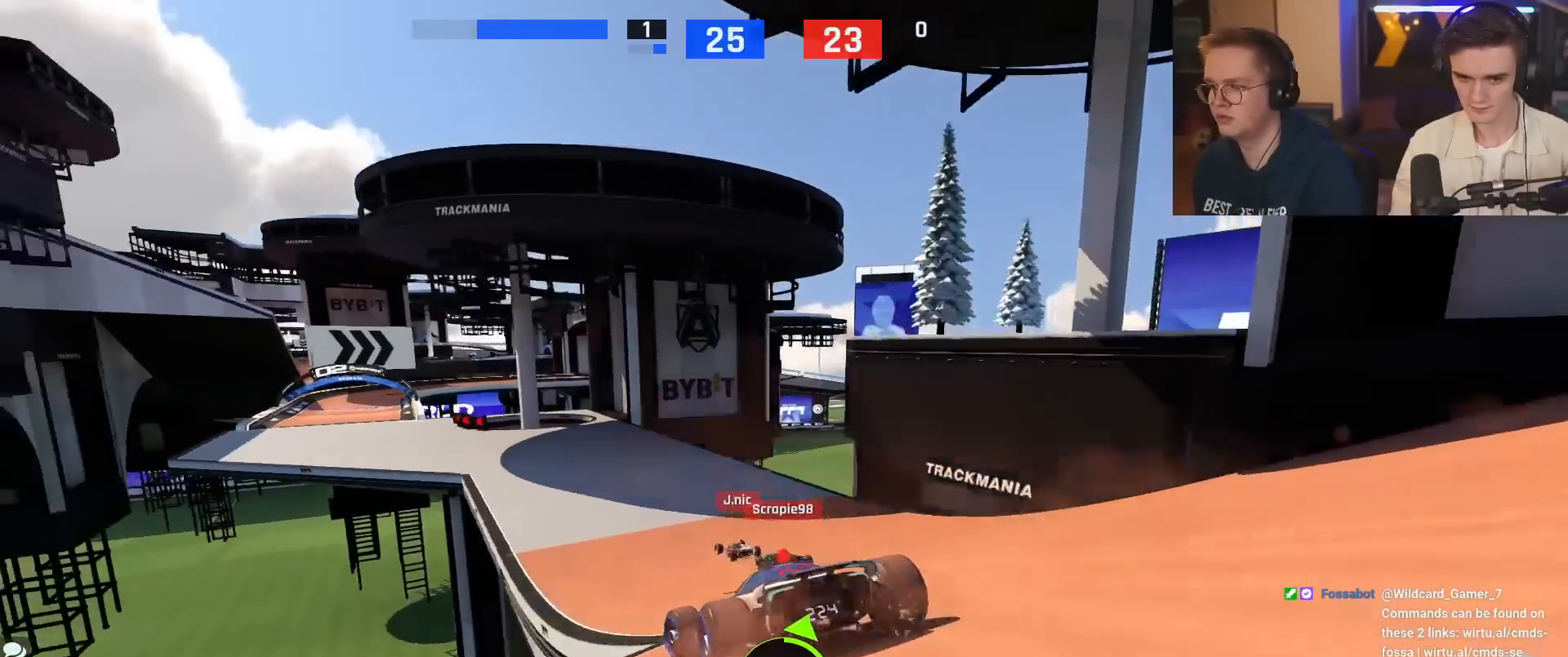
{"keys": ["left", "up"], "events": [[233, "left", "down"], [367, "left", "up"], [467, "left", "down"]]}
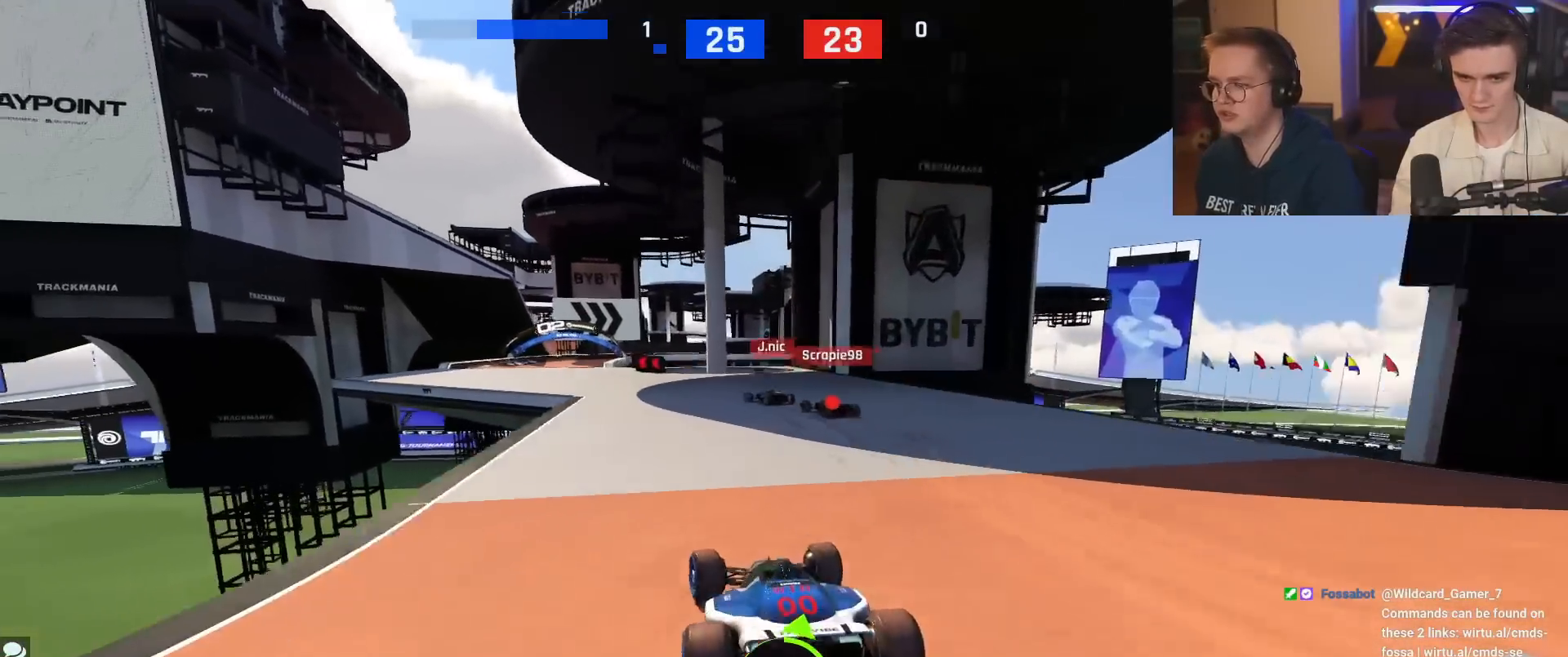
{"keys": ["left", "up"], "events": [[17, "left", "up"], [117, "left", "down"]]}
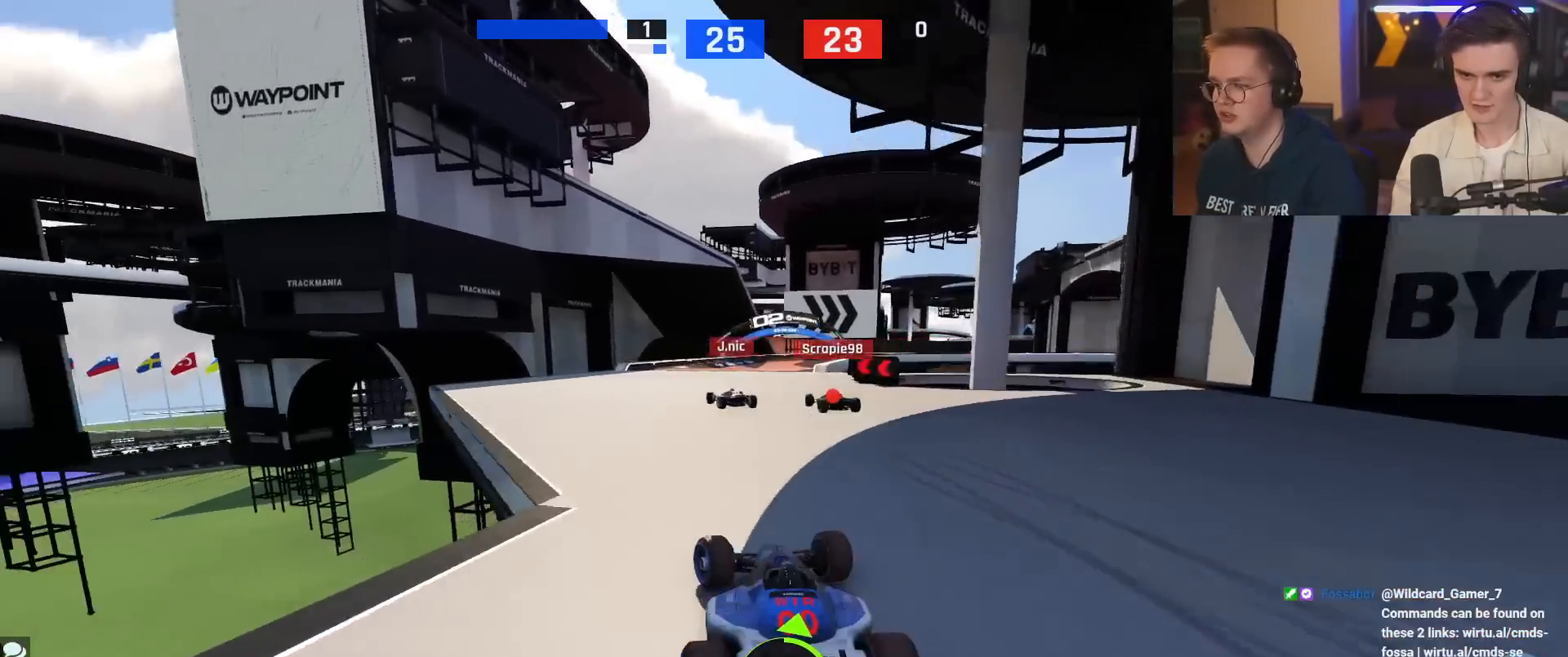
{"keys": ["right", "up"], "events": [[167, "left", "up"], [267, "right", "down"], [400, "right", "up"], [450, "right", "down"]]}
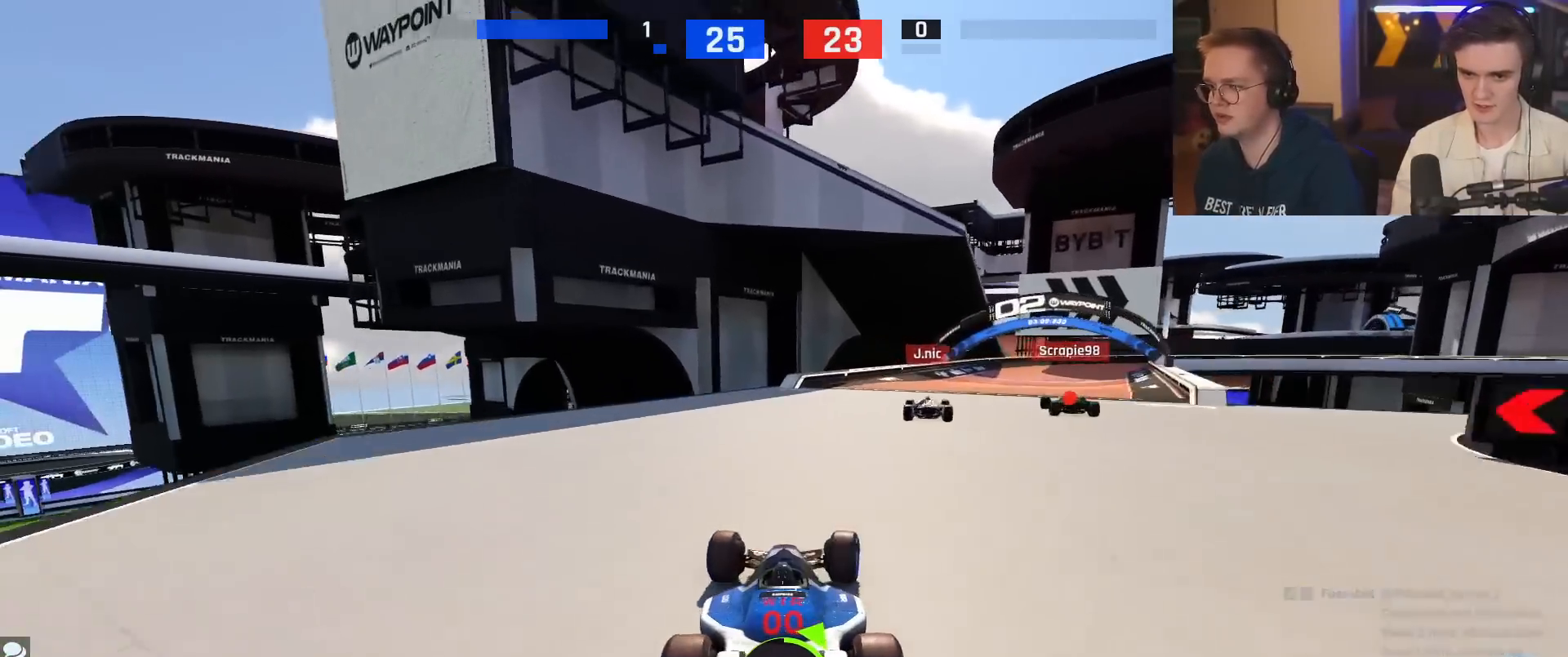
{"keys": ["right"], "events": [[417, "up", "up"]]}
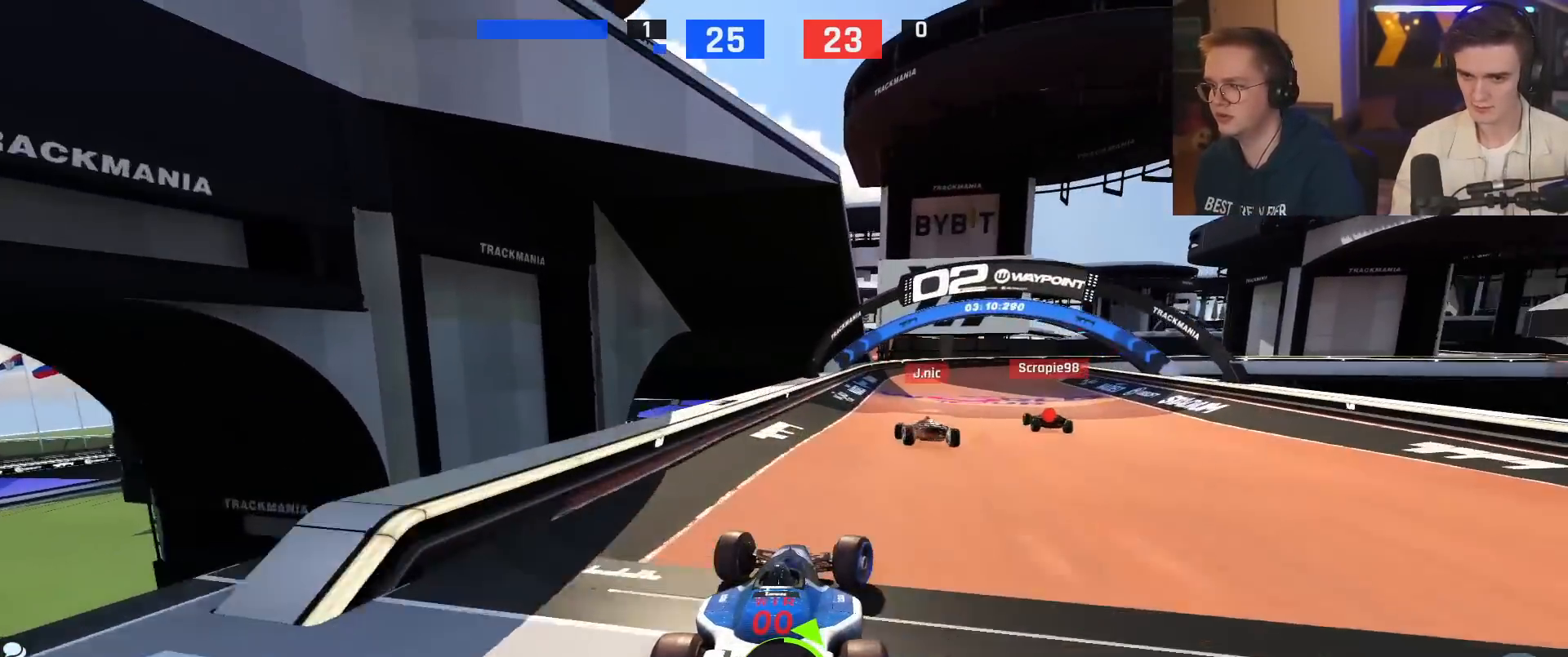
{"keys": ["right", "up"], "events": [[33, "up", "down"]]}
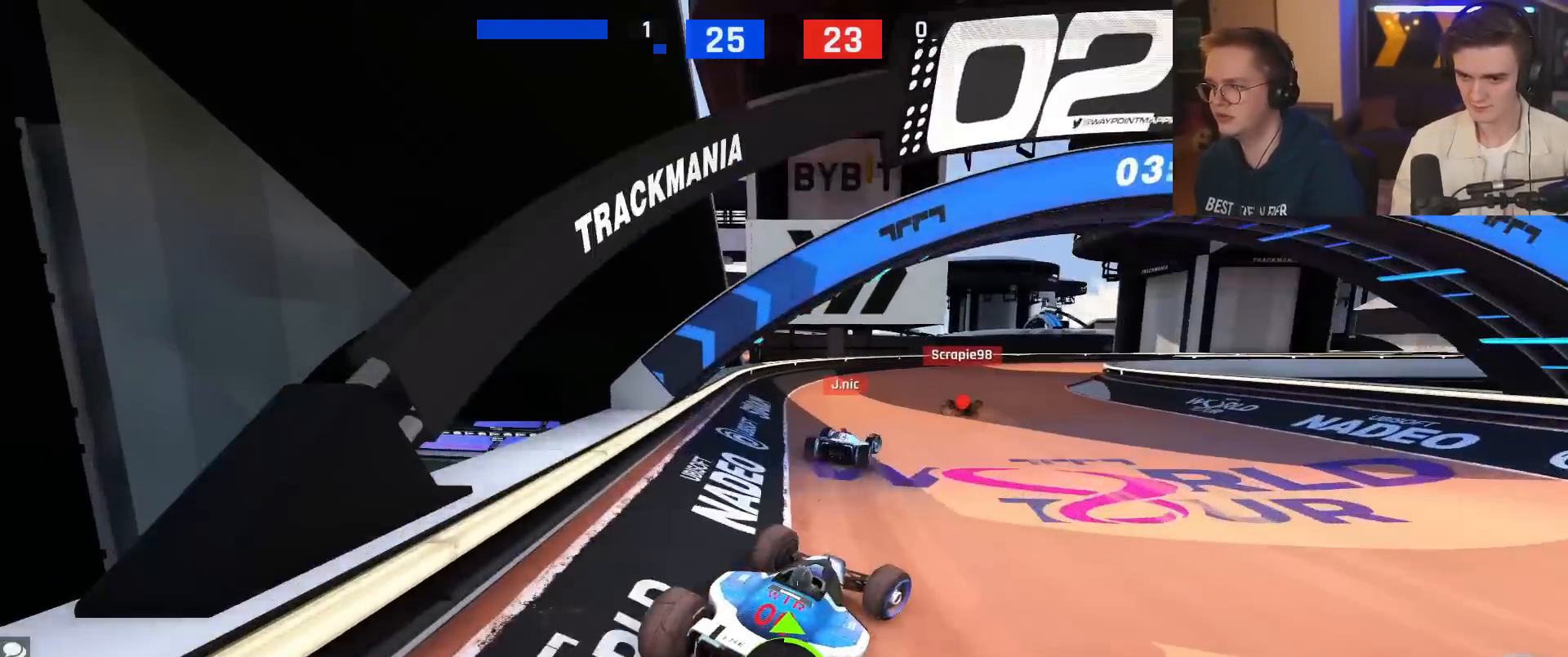
{"keys": ["right", "up"], "events": [[283, "up", "up"], [383, "up", "down"]]}
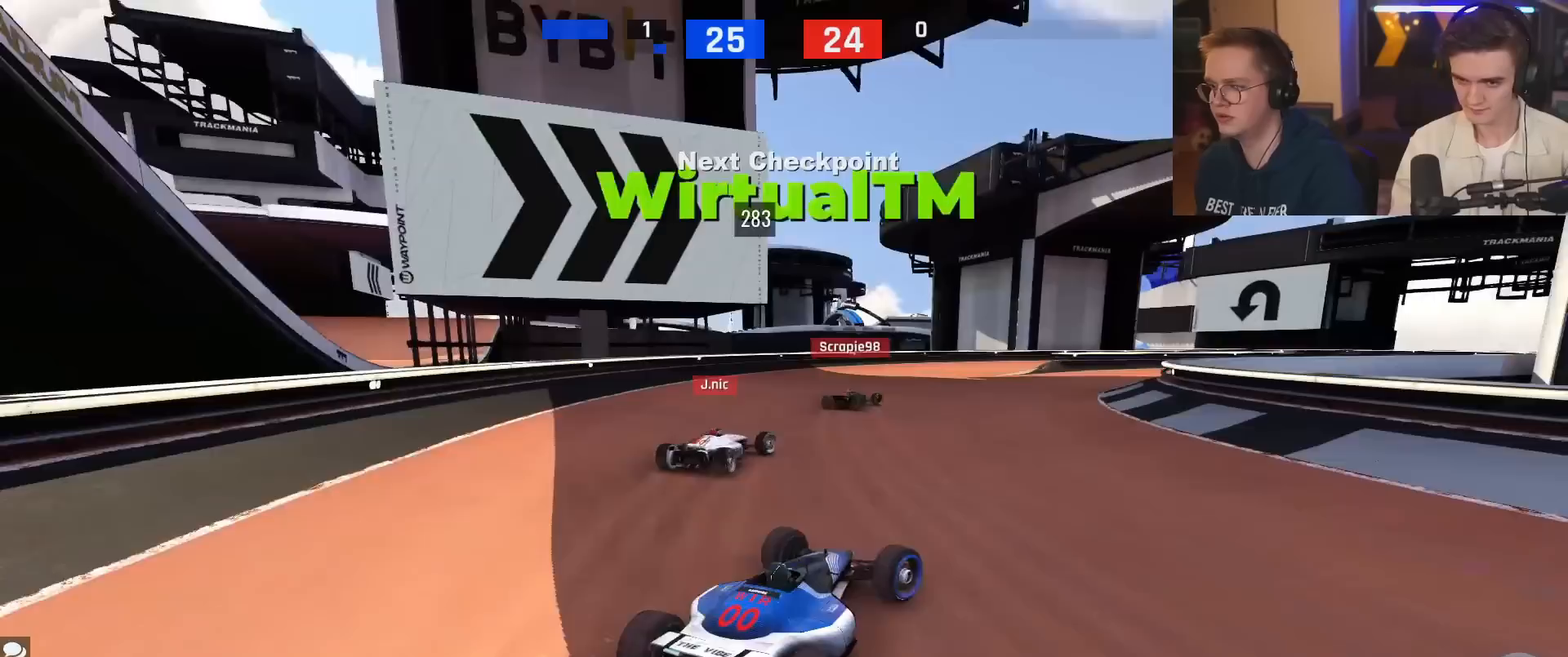
{"keys": ["up"], "events": [[434, "right", "up"]]}
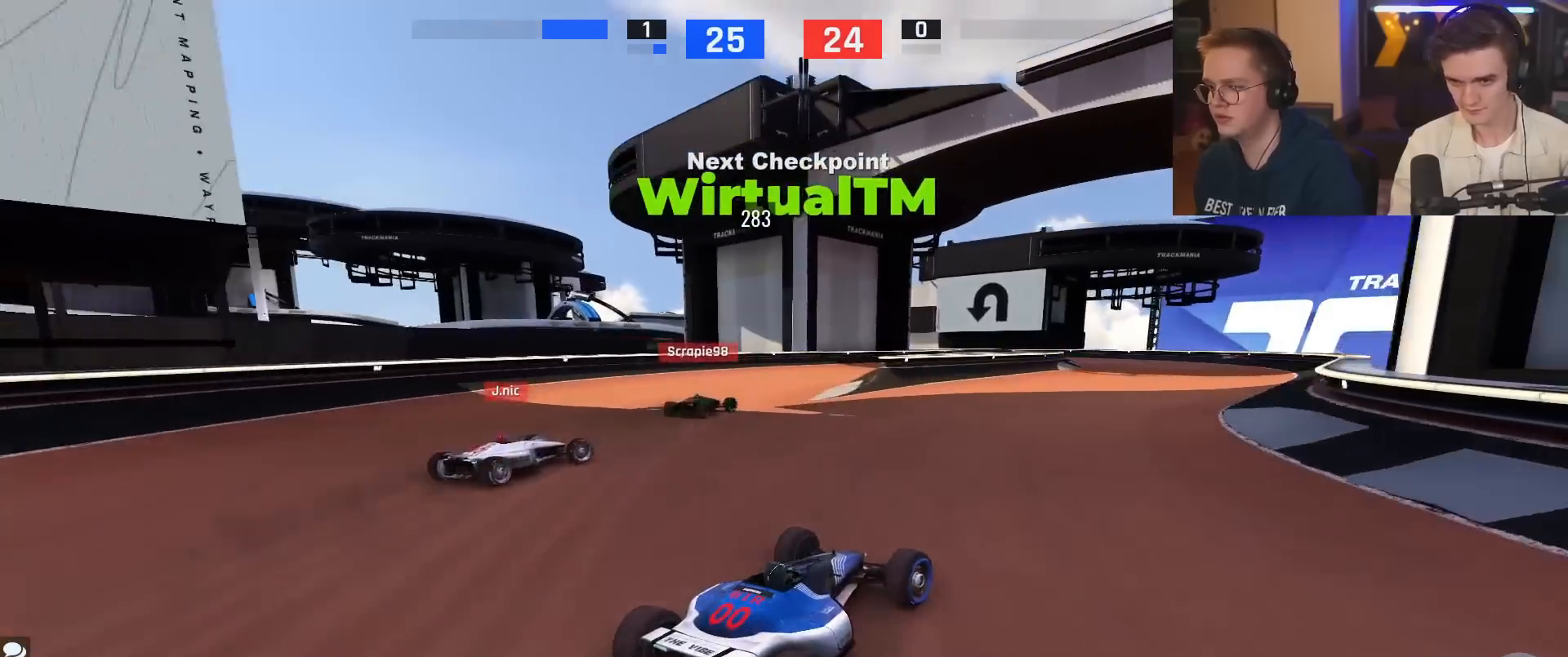
{"keys": ["up"], "events": [[34, "right", "down"], [117, "right", "up"]]}
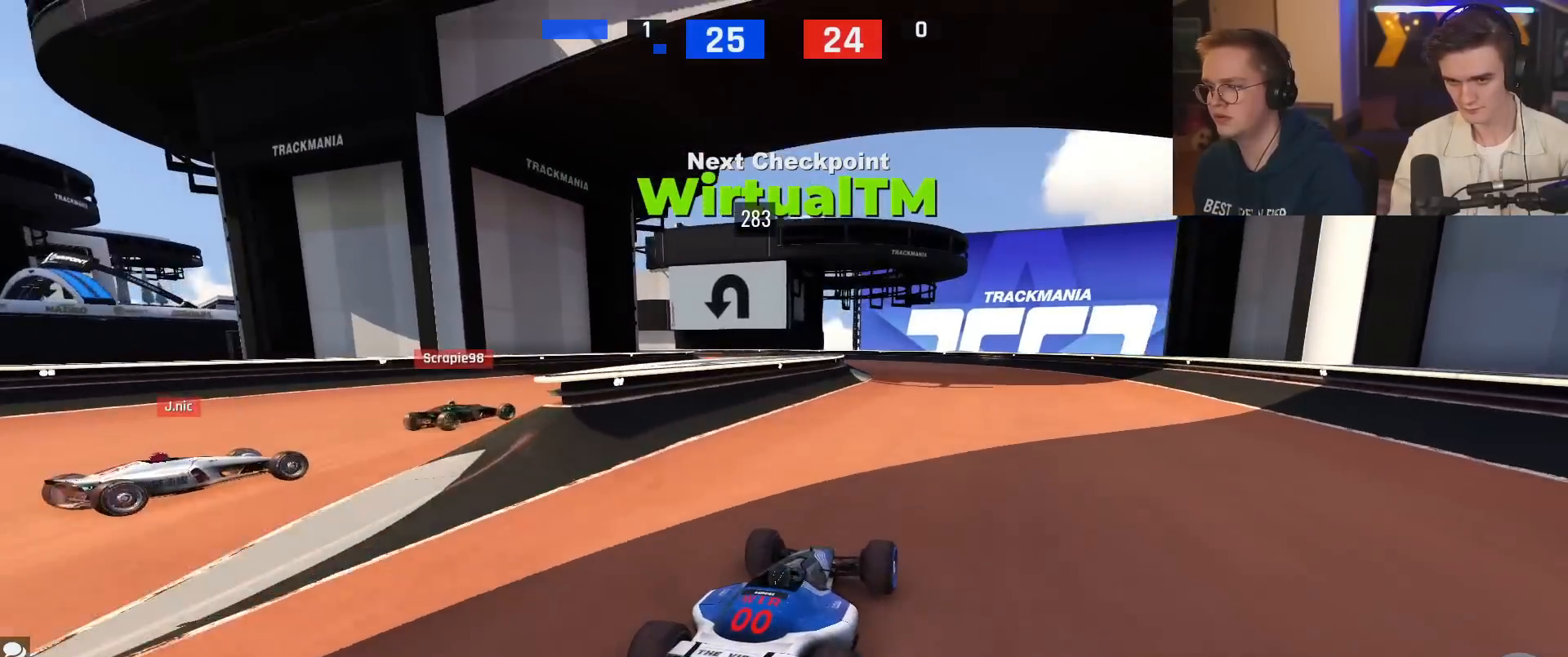
{"keys": ["left", "up"], "events": [[50, "right", "down"], [133, "right", "up"], [284, "left", "down"]]}
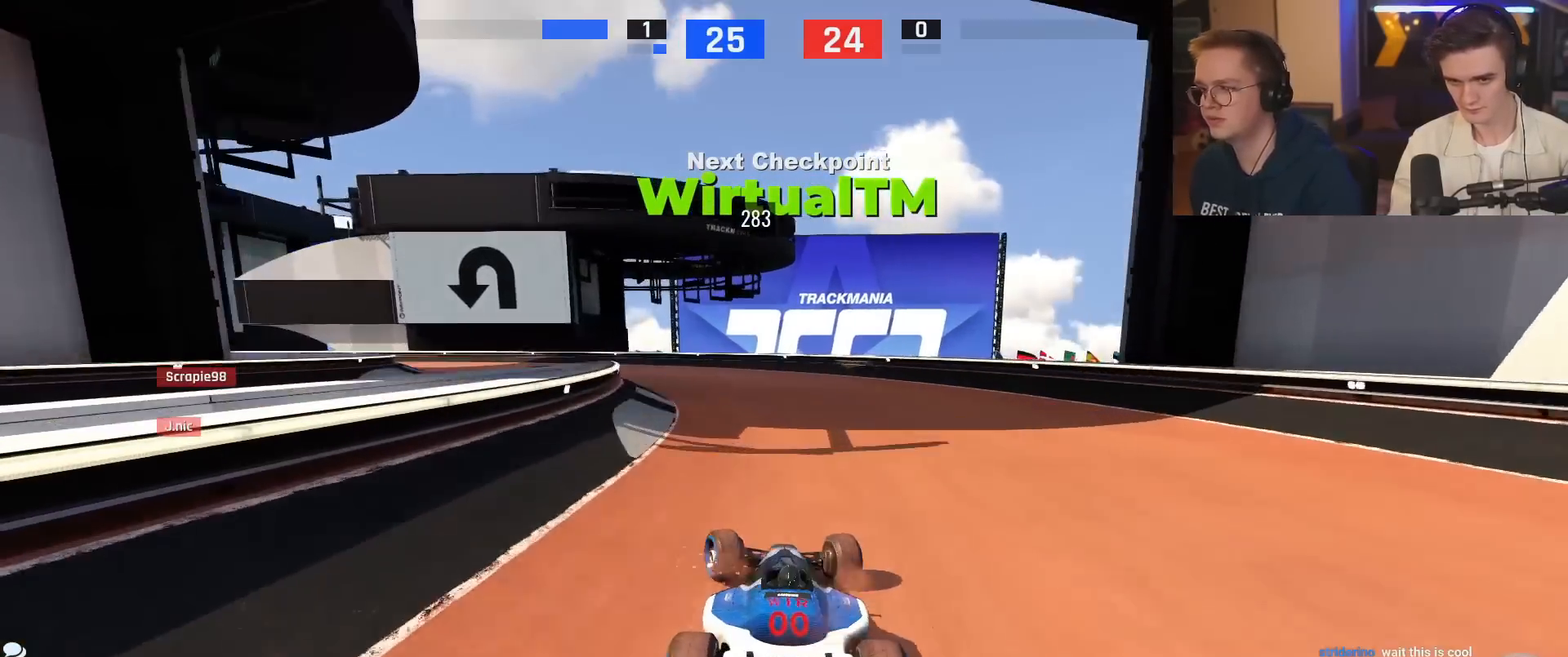
{"keys": ["left", "up"], "events": []}
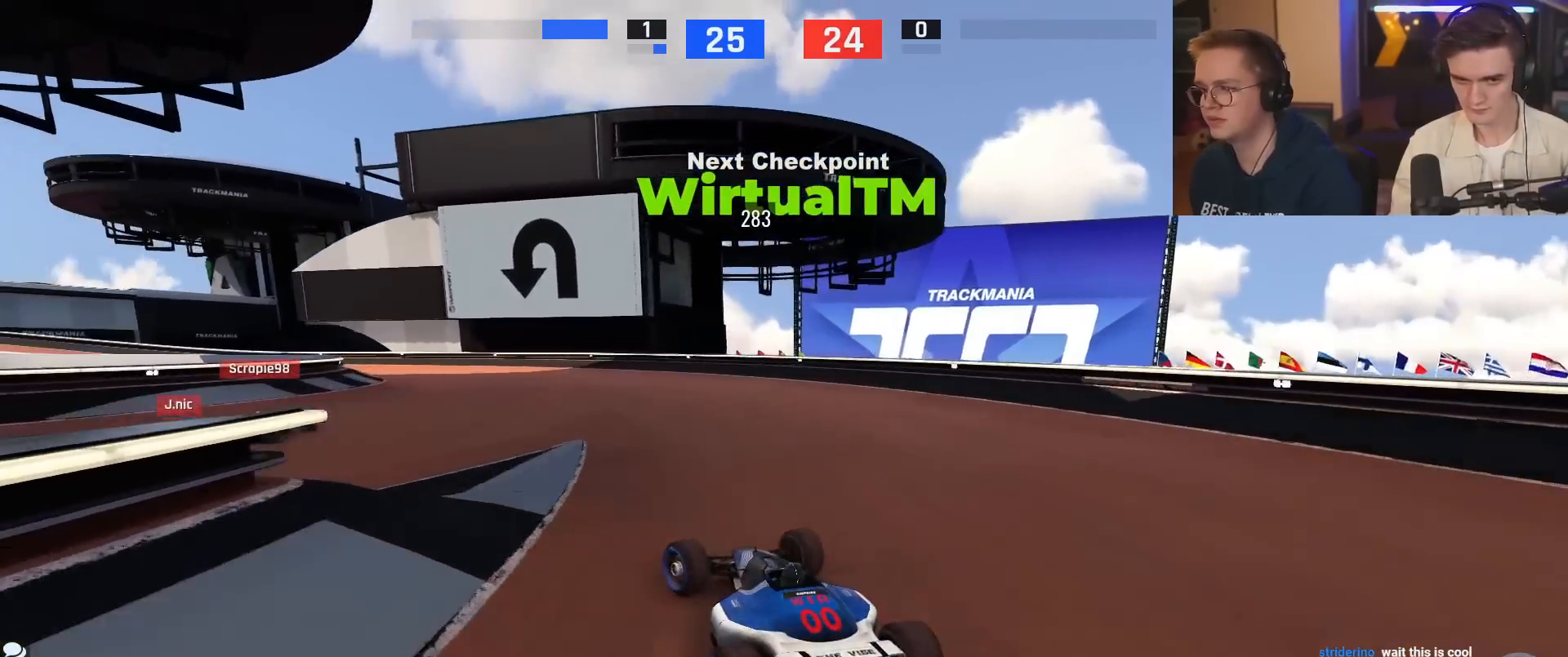
{"keys": ["up"], "events": [[217, "left", "up"], [367, "left", "down"], [450, "left", "up"]]}
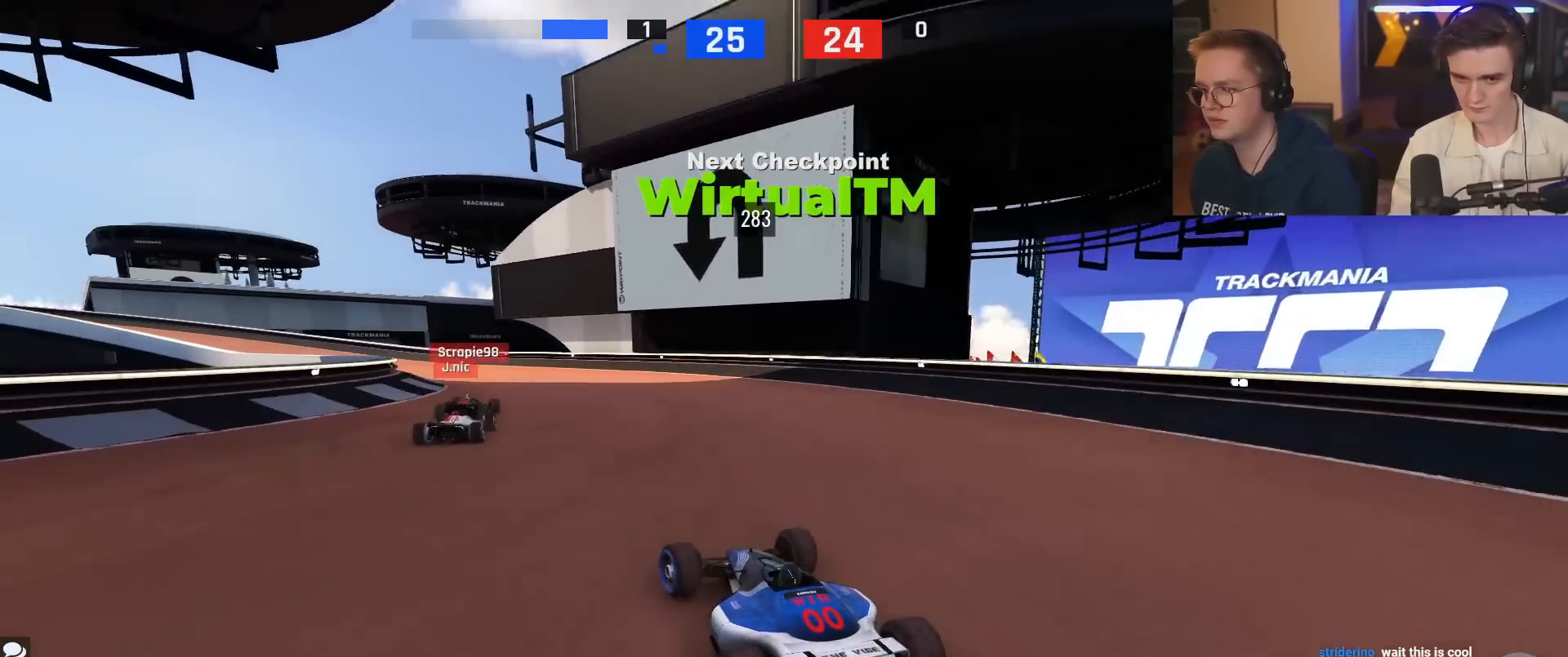
{"keys": ["up"], "events": [[50, "left", "down"], [133, "left", "up"], [233, "left", "down"], [333, "left", "up"]]}
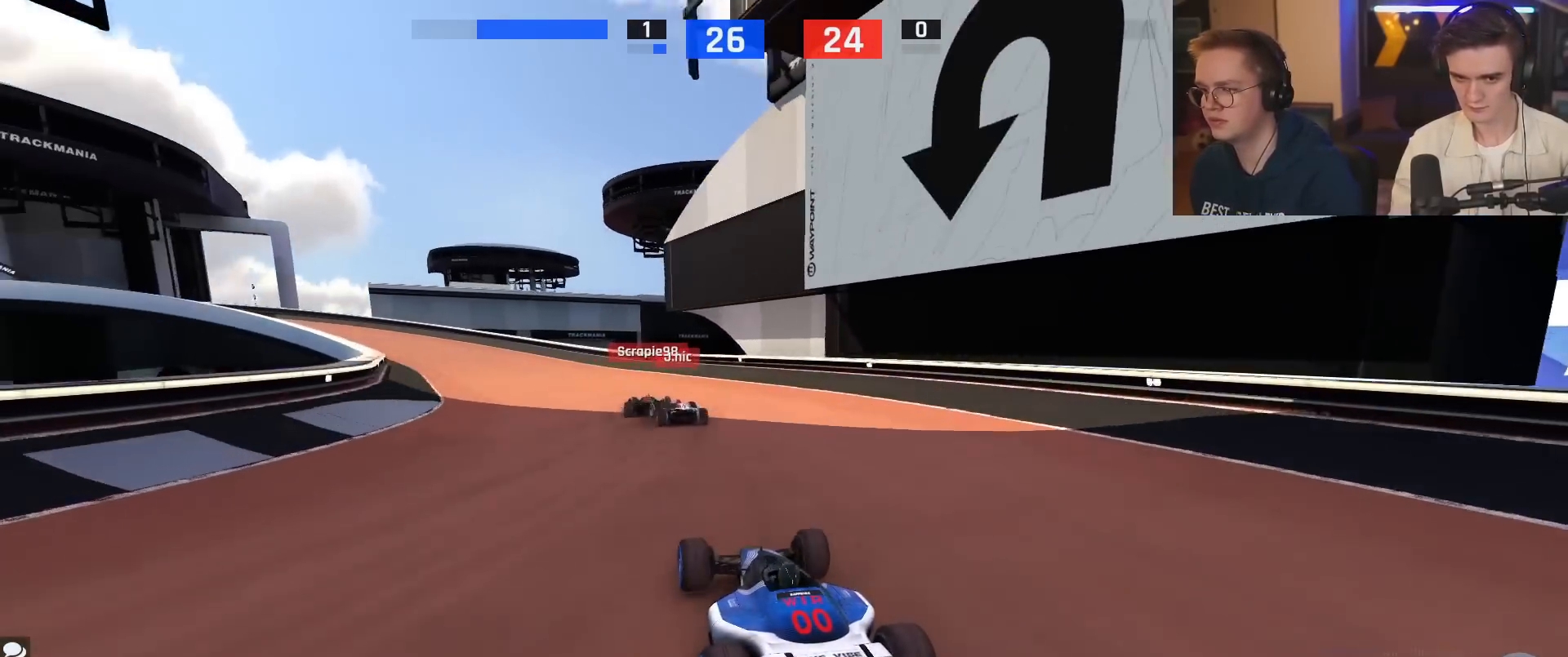
{"keys": ["left", "up"], "events": [[17, "left", "down"], [200, "left", "up"], [250, "left", "down"]]}
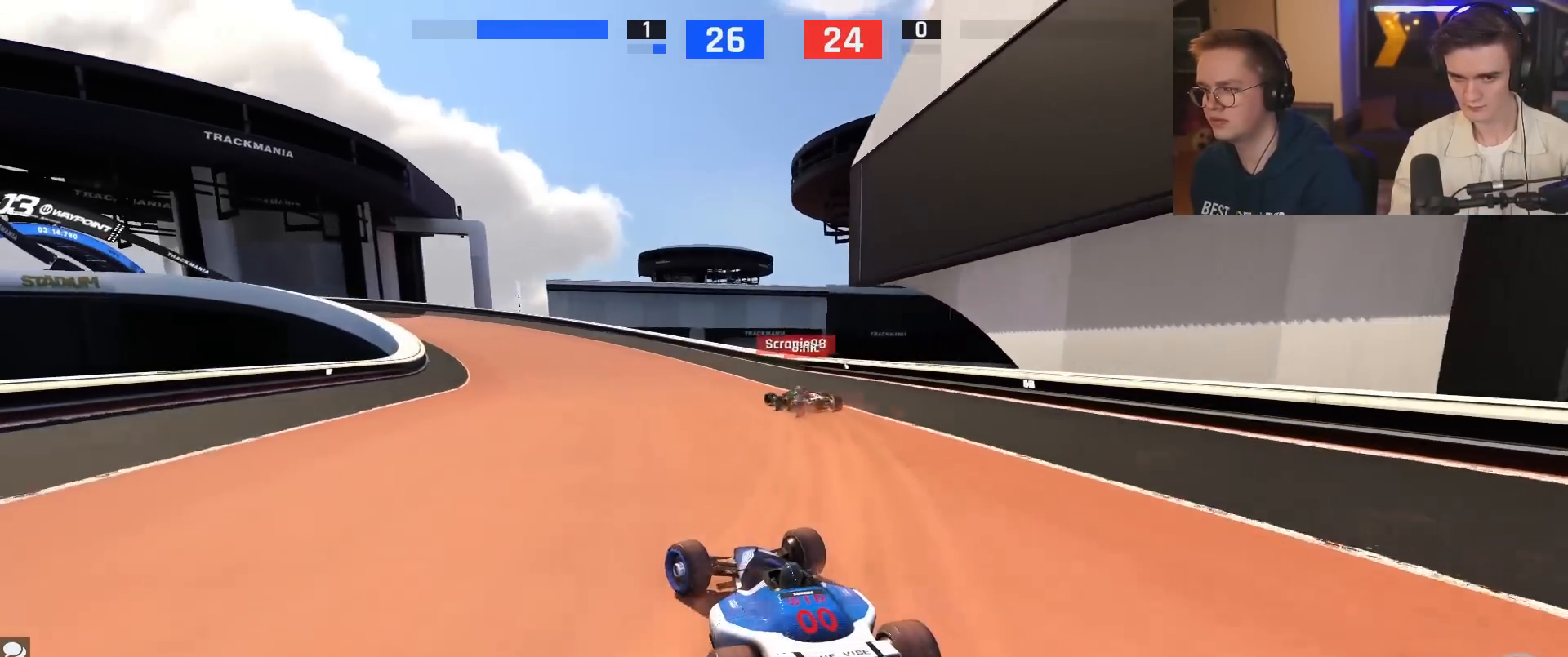
{"keys": ["left", "up"], "events": []}
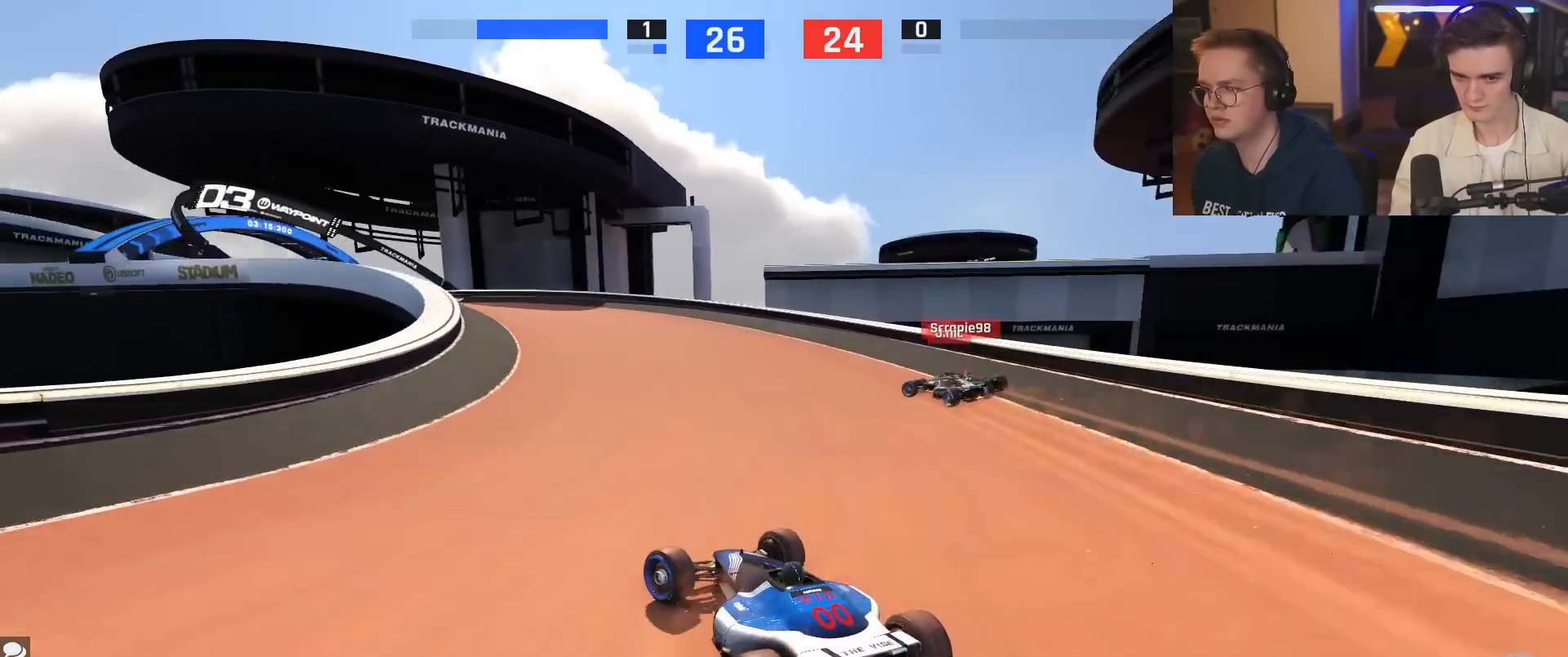
{"keys": ["left", "up"], "events": [[100, "left", "up"], [467, "left", "down"]]}
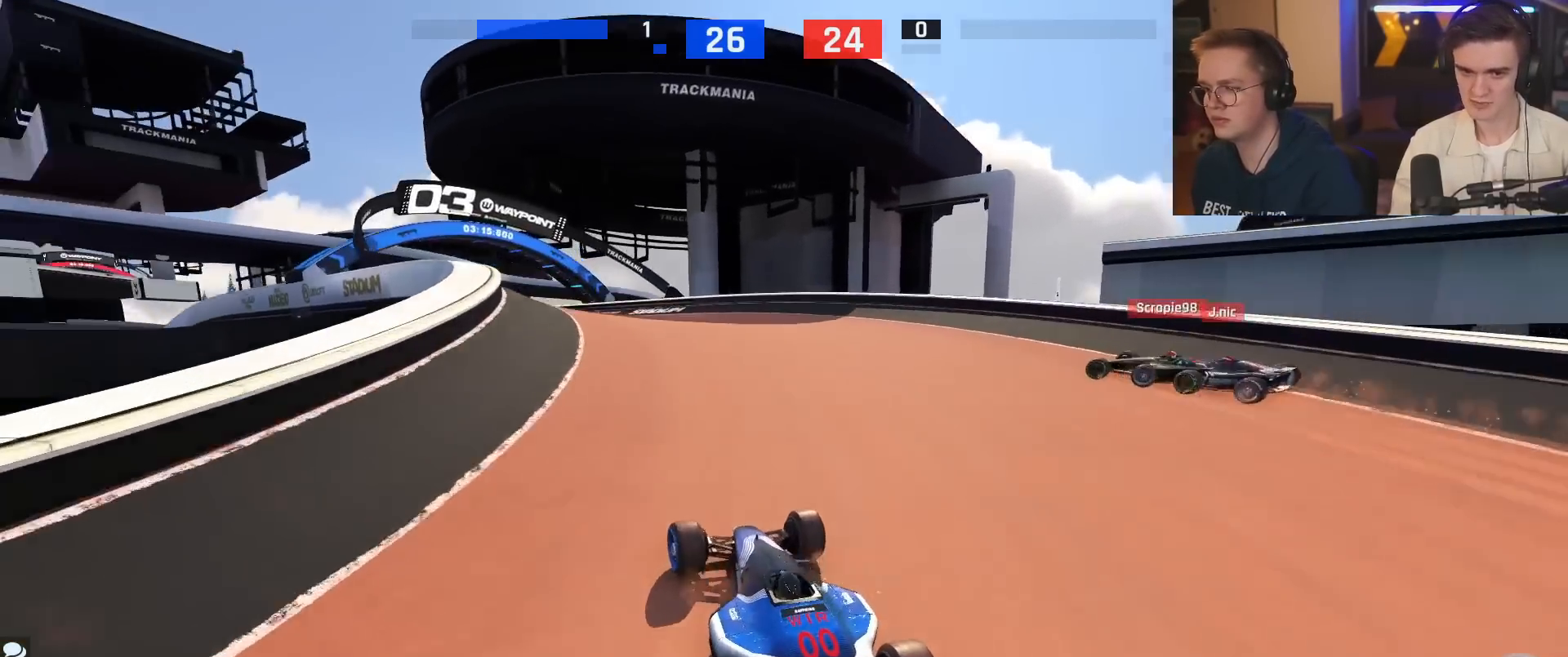
{"keys": ["up"], "events": [[300, "left", "up"]]}
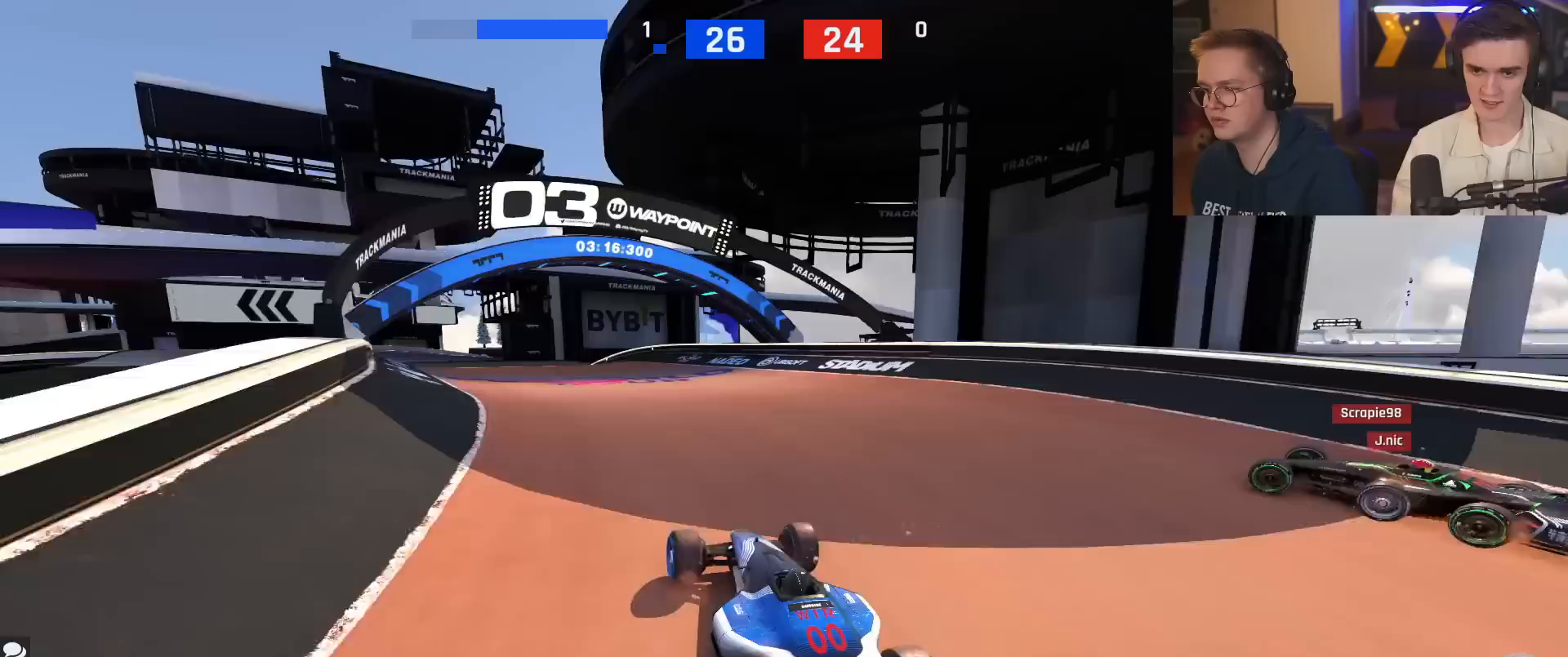
{"keys": ["up"], "events": [[267, "left", "down"], [450, "left", "up"]]}
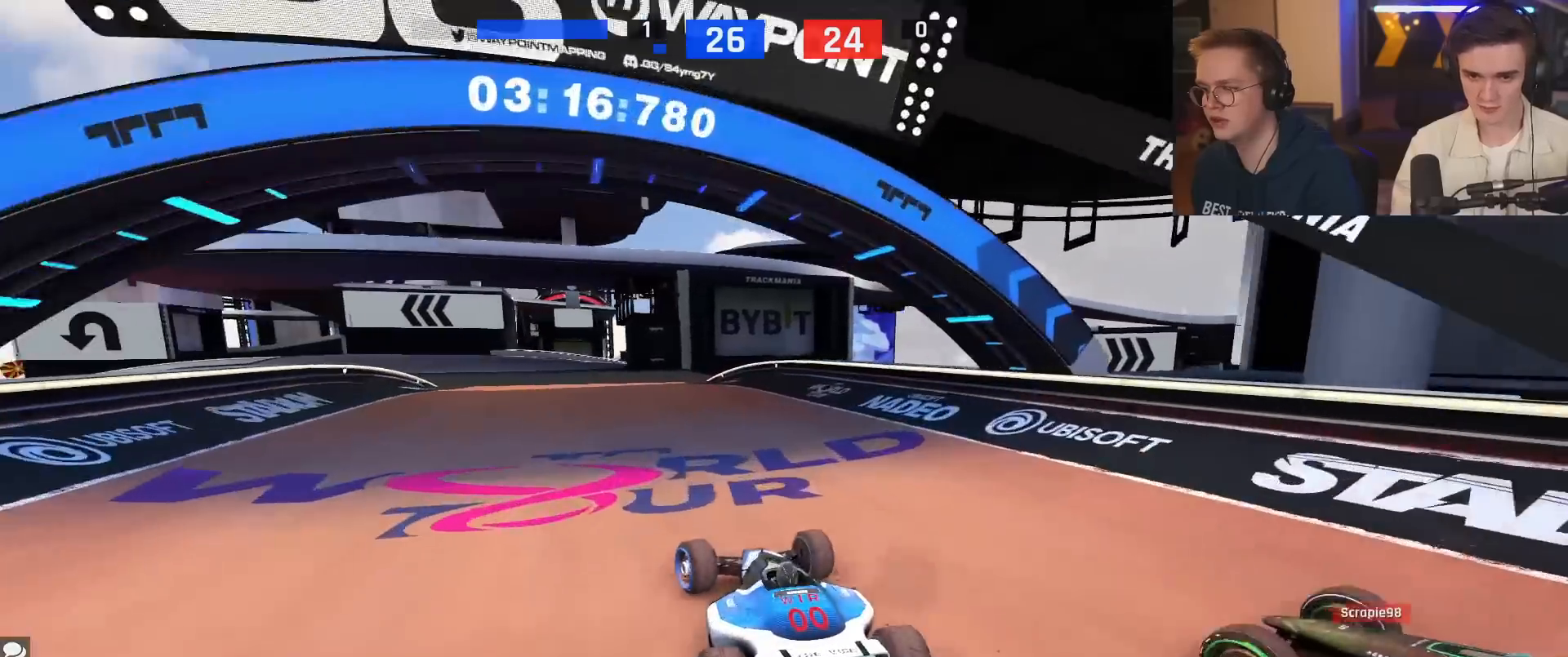
{"keys": ["up"], "events": [[183, "left", "down"], [367, "left", "up"]]}